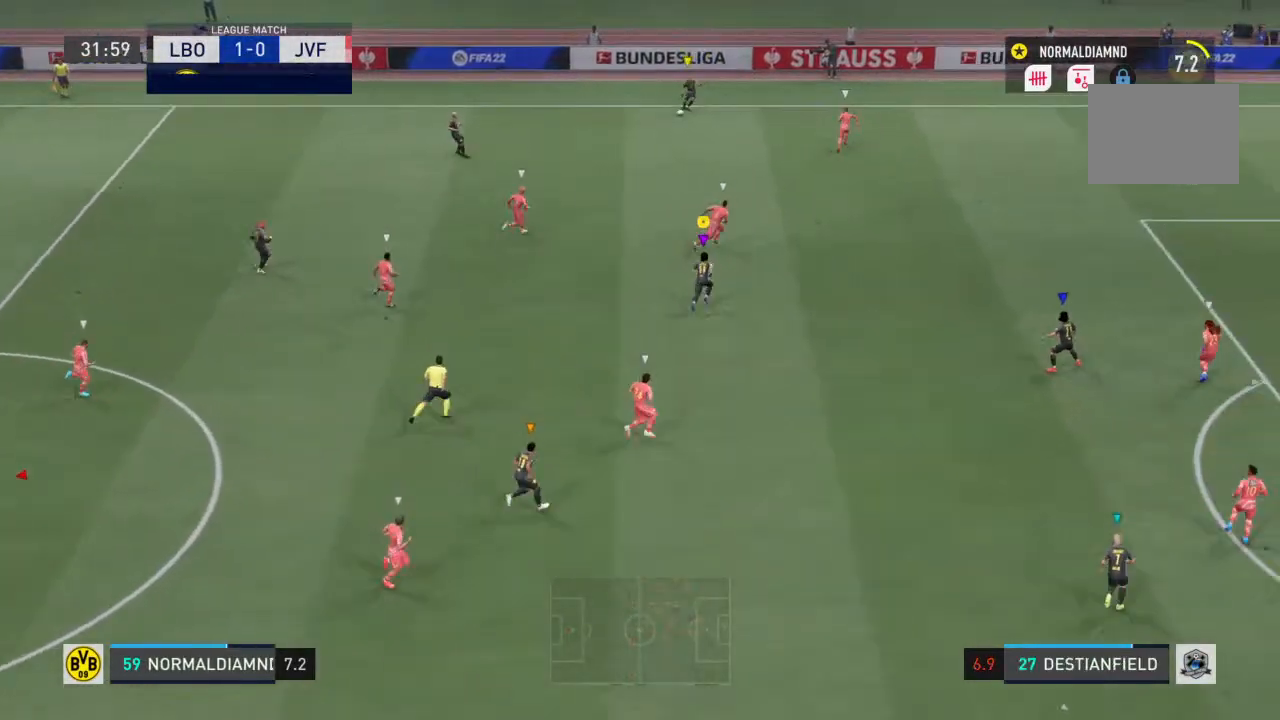
Gameplay with a controller (PlayStation layout); each line is a JSON object with the inputs held at the frame after it. "events" lists button and stick changes between this image and that frame as [ms after this image, input, new state], when the widget could be followed in between. Not read: L3 R3.
{"buttons": [], "left_stick": "up-right", "right_stick": "center", "events": [[333, "R2", "up"]]}
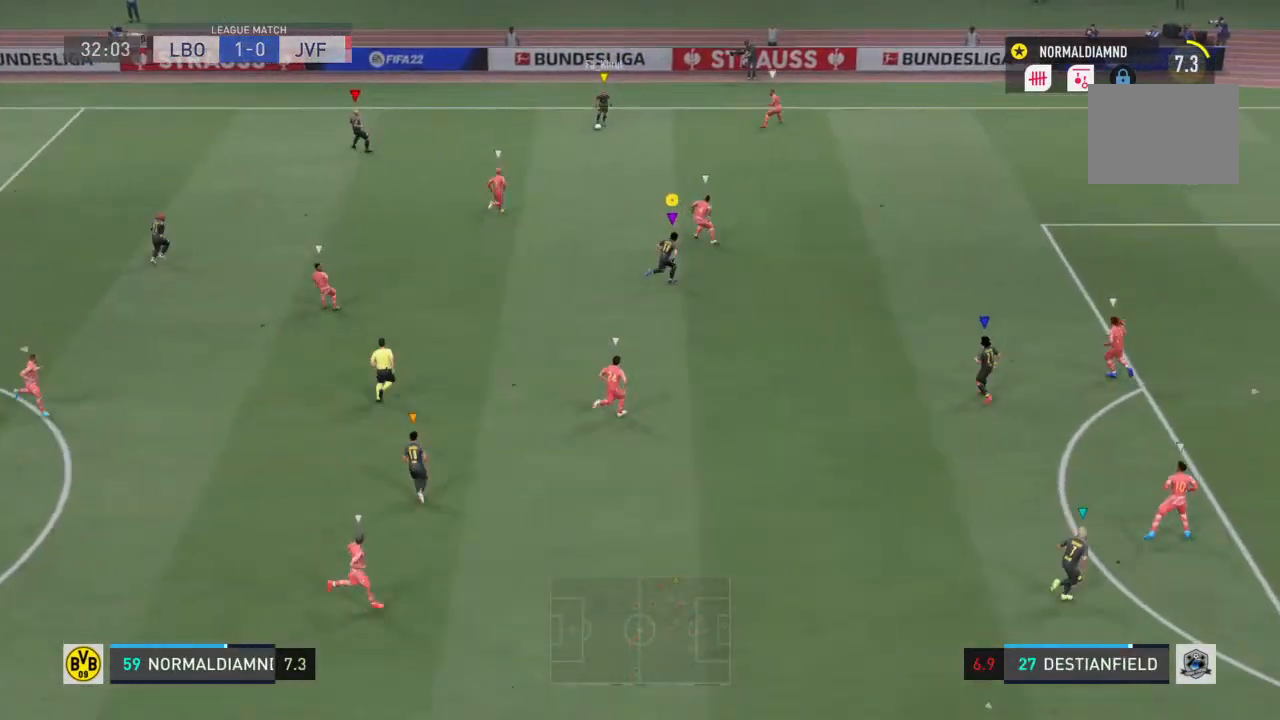
{"buttons": ["R2"], "left_stick": "down", "right_stick": "center", "events": [[100, "R2", "down"], [367, "left_stick", "right"], [467, "left_stick", "down"]]}
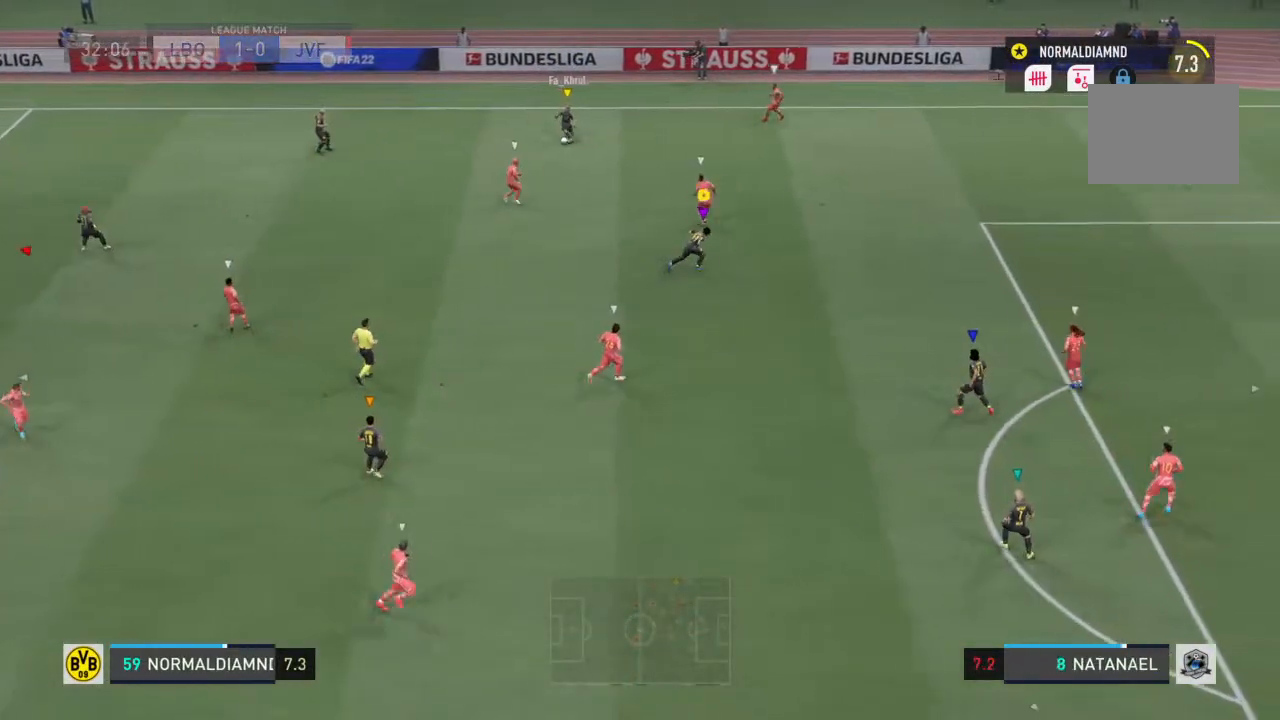
{"buttons": ["R2"], "left_stick": "down-left", "right_stick": "center", "events": [[133, "left_stick", "right"], [500, "left_stick", "down-left"]]}
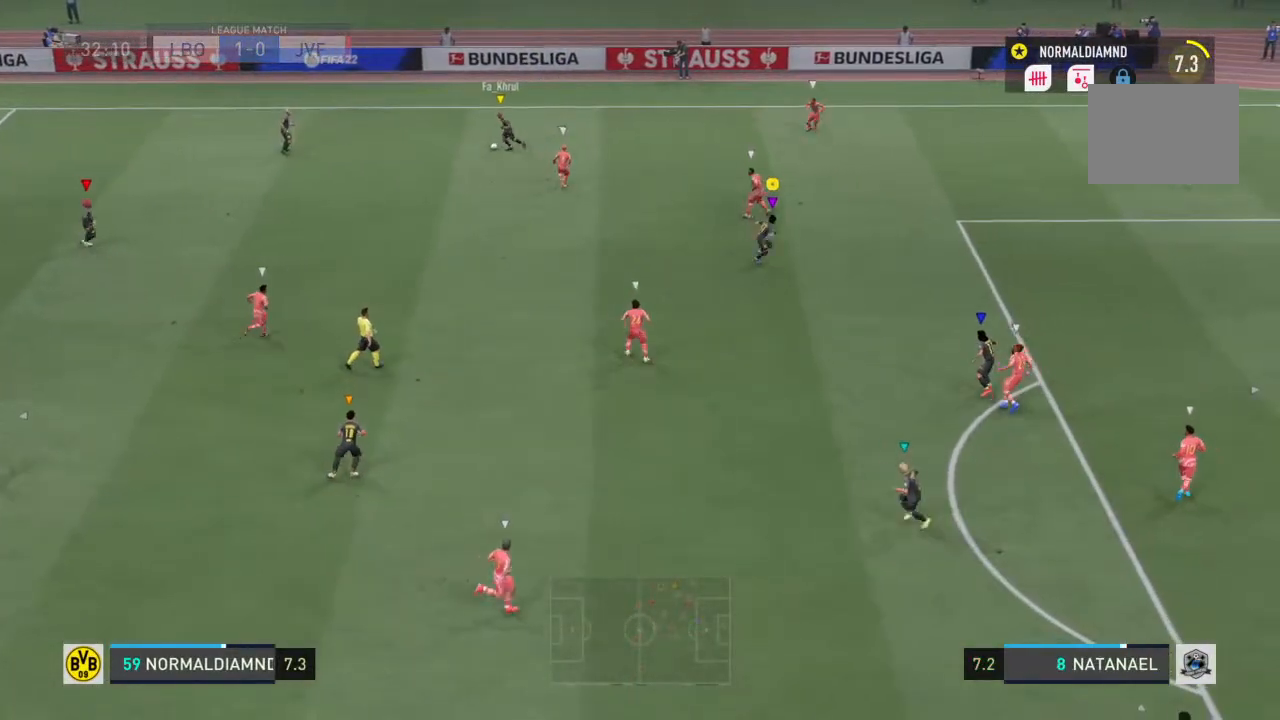
{"buttons": ["R2"], "left_stick": "down-left", "right_stick": "center", "events": [[67, "R2", "up"], [267, "R2", "down"]]}
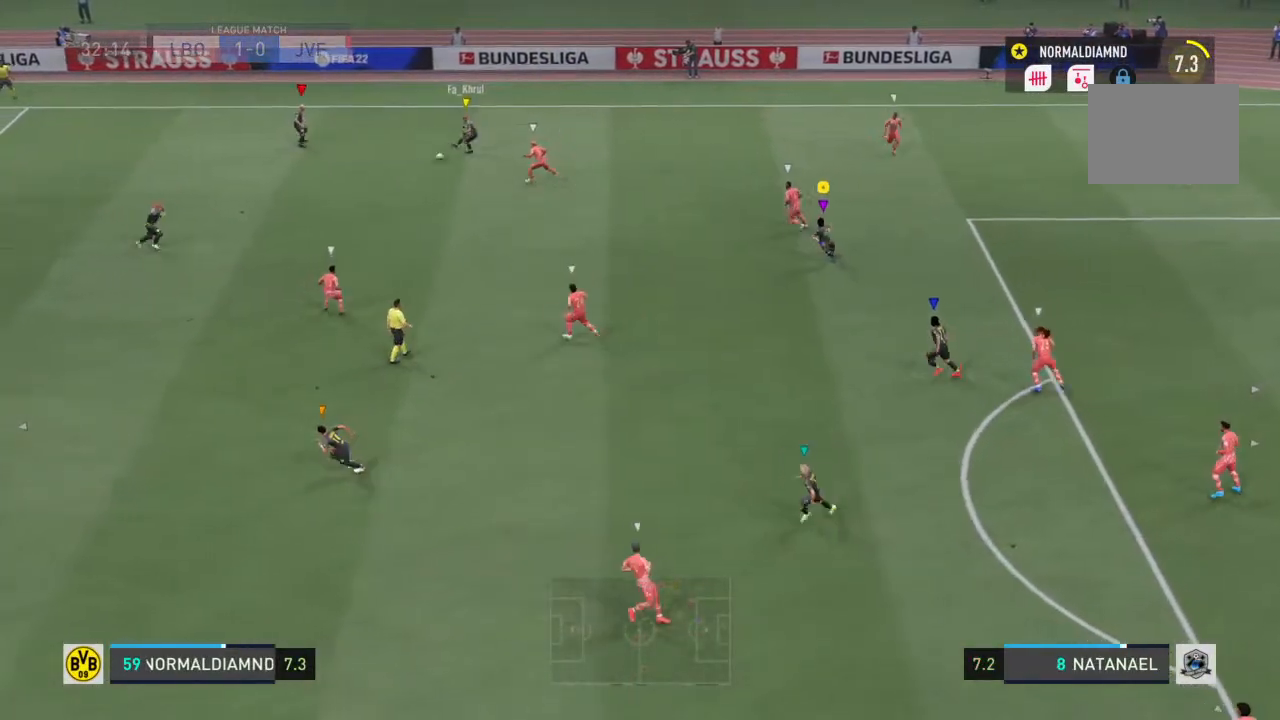
{"buttons": ["R2"], "left_stick": "down-left", "right_stick": "center", "events": []}
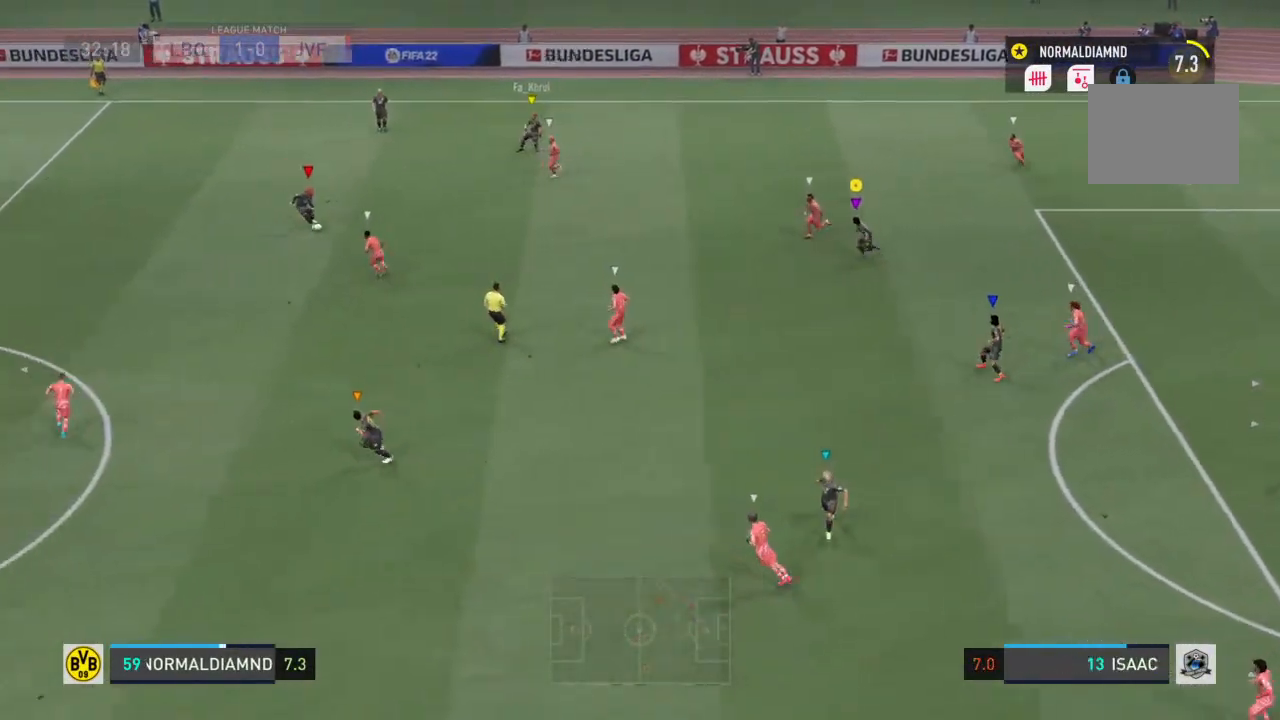
{"buttons": ["R2"], "left_stick": "down-left", "right_stick": "center", "events": []}
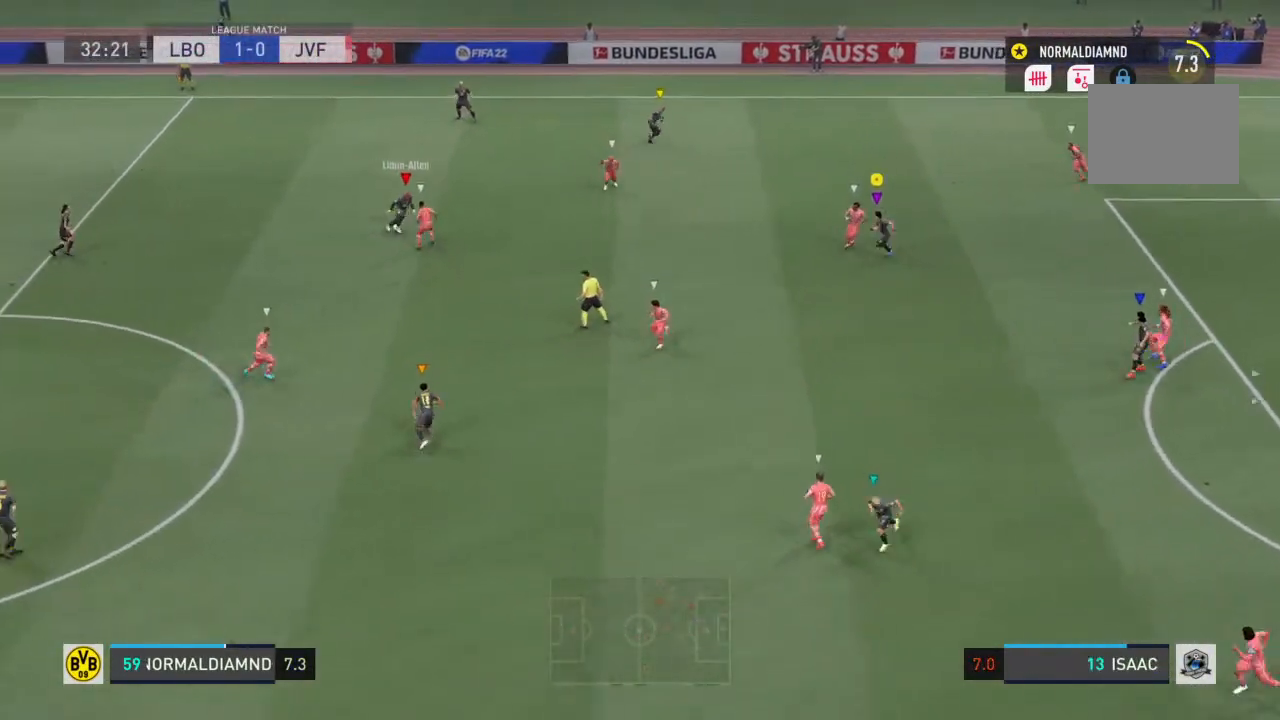
{"buttons": ["R2"], "left_stick": "down-left", "right_stick": "center", "events": []}
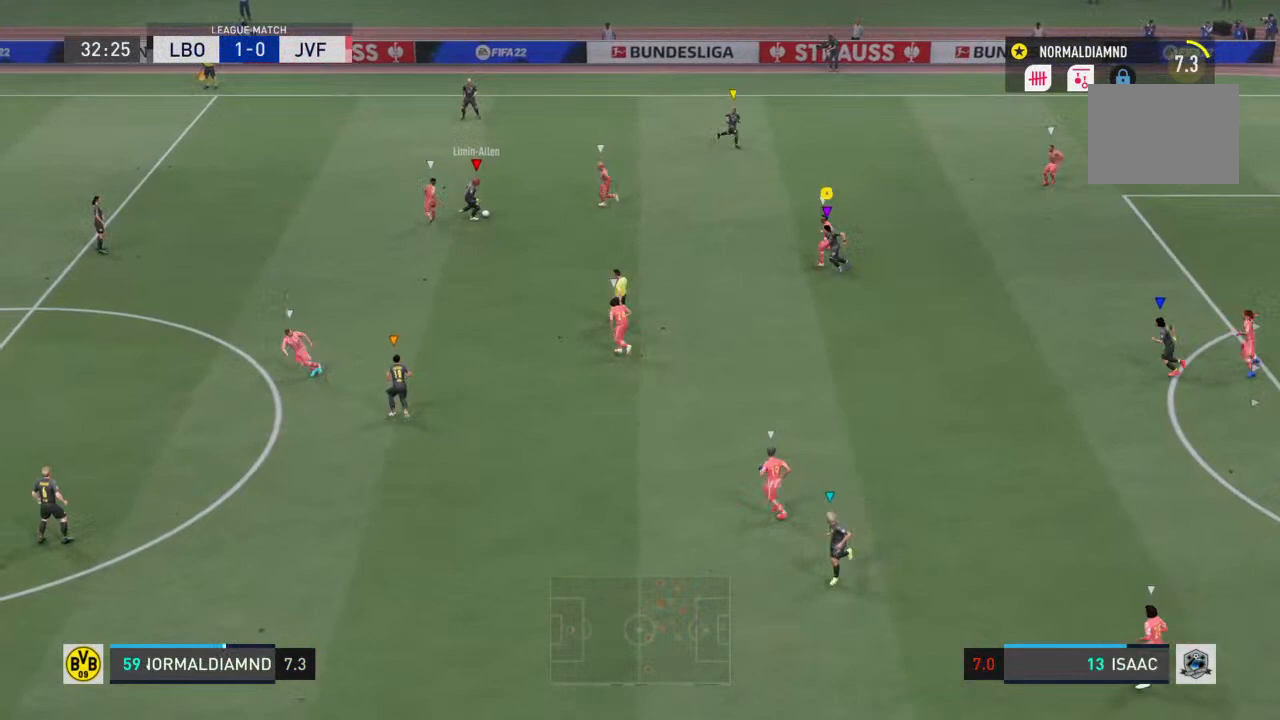
{"buttons": [], "left_stick": "down-right", "right_stick": "center", "events": [[133, "R2", "up"], [133, "left_stick", "left"], [233, "left_stick", "center"], [367, "left_stick", "down-right"]]}
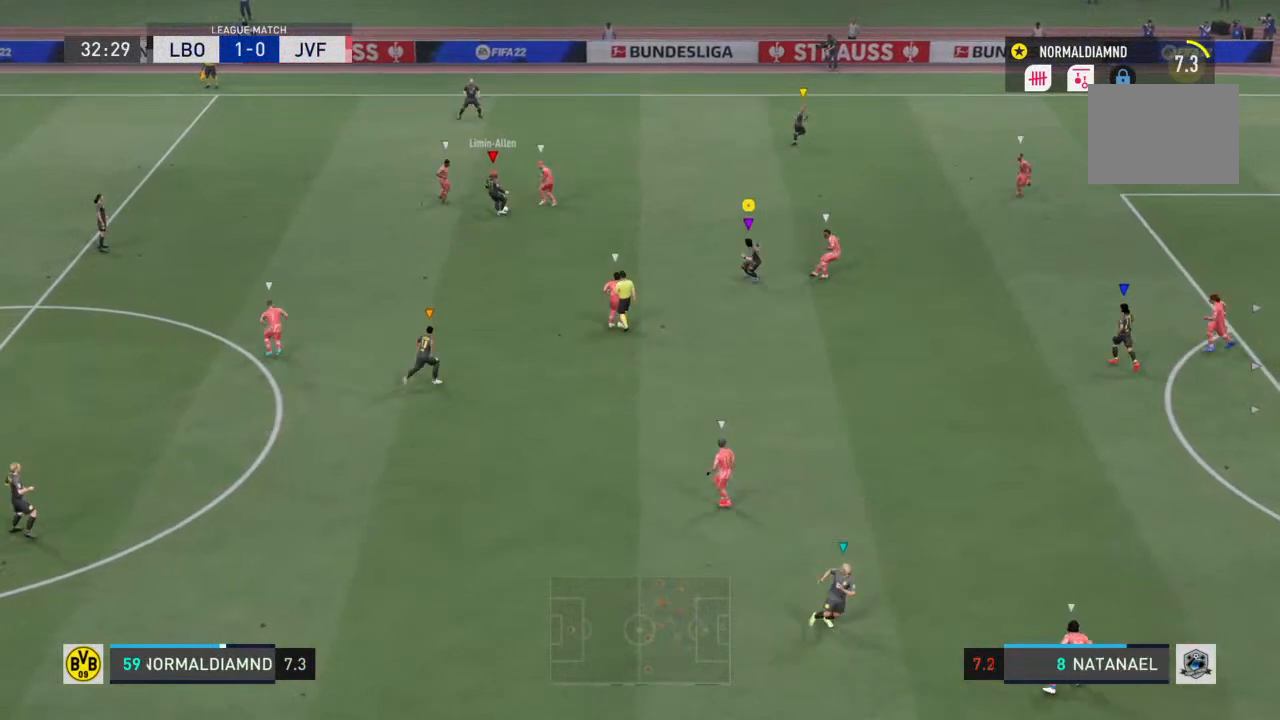
{"buttons": ["R2"], "left_stick": "up", "right_stick": "center", "events": [[33, "R2", "down"], [167, "left_stick", "up"]]}
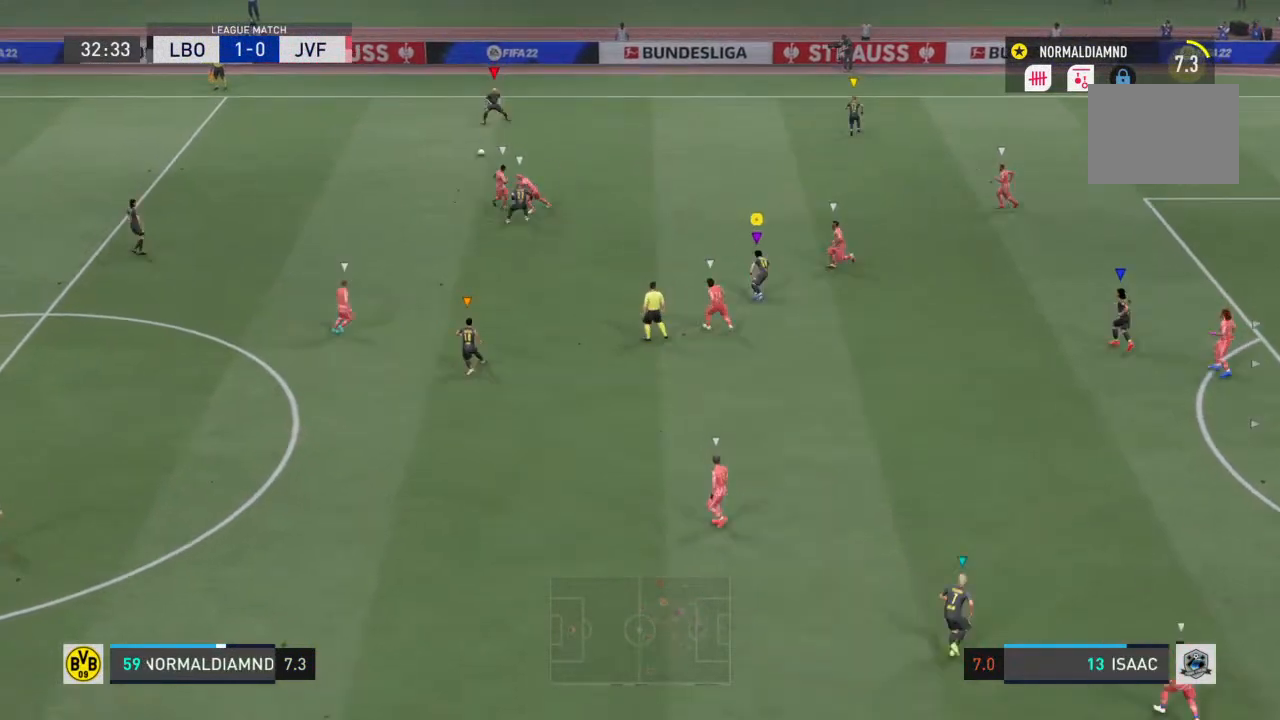
{"buttons": [], "left_stick": "up-left", "right_stick": "center", "events": [[333, "left_stick", "up-left"], [467, "R2", "up"]]}
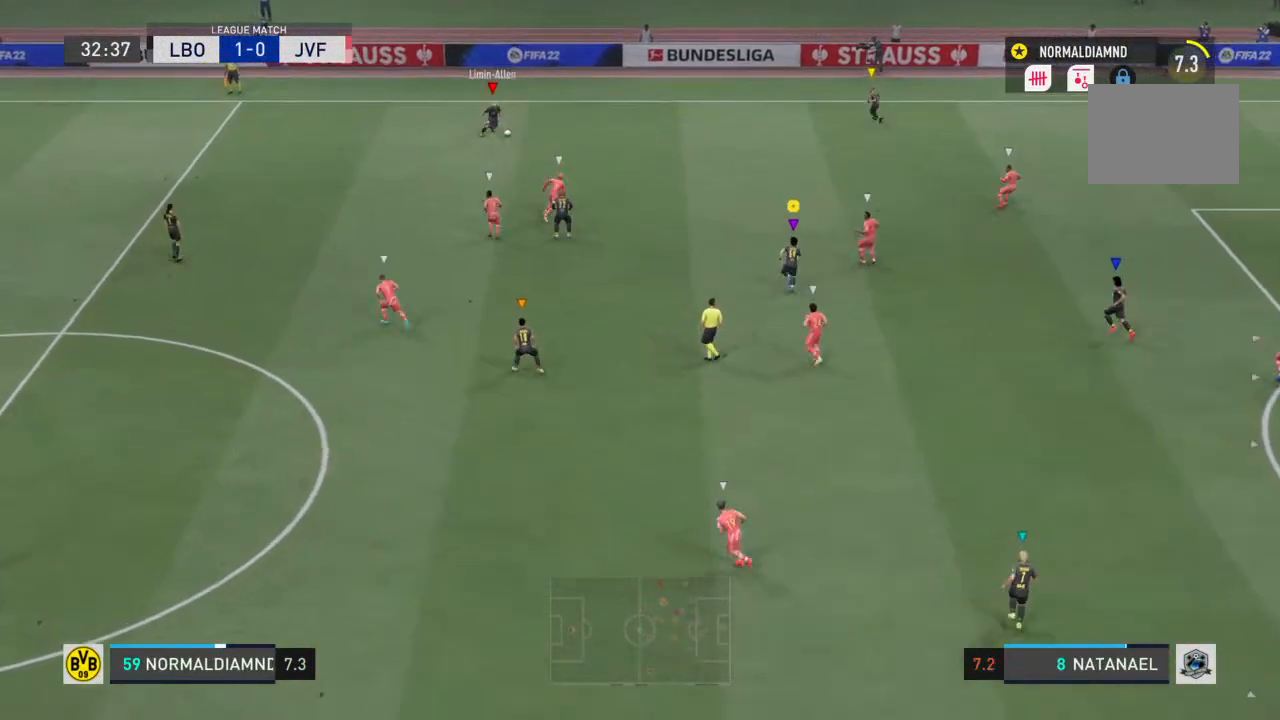
{"buttons": [], "left_stick": "up-right", "right_stick": "center", "events": [[67, "left_stick", "up"], [367, "left_stick", "up-right"]]}
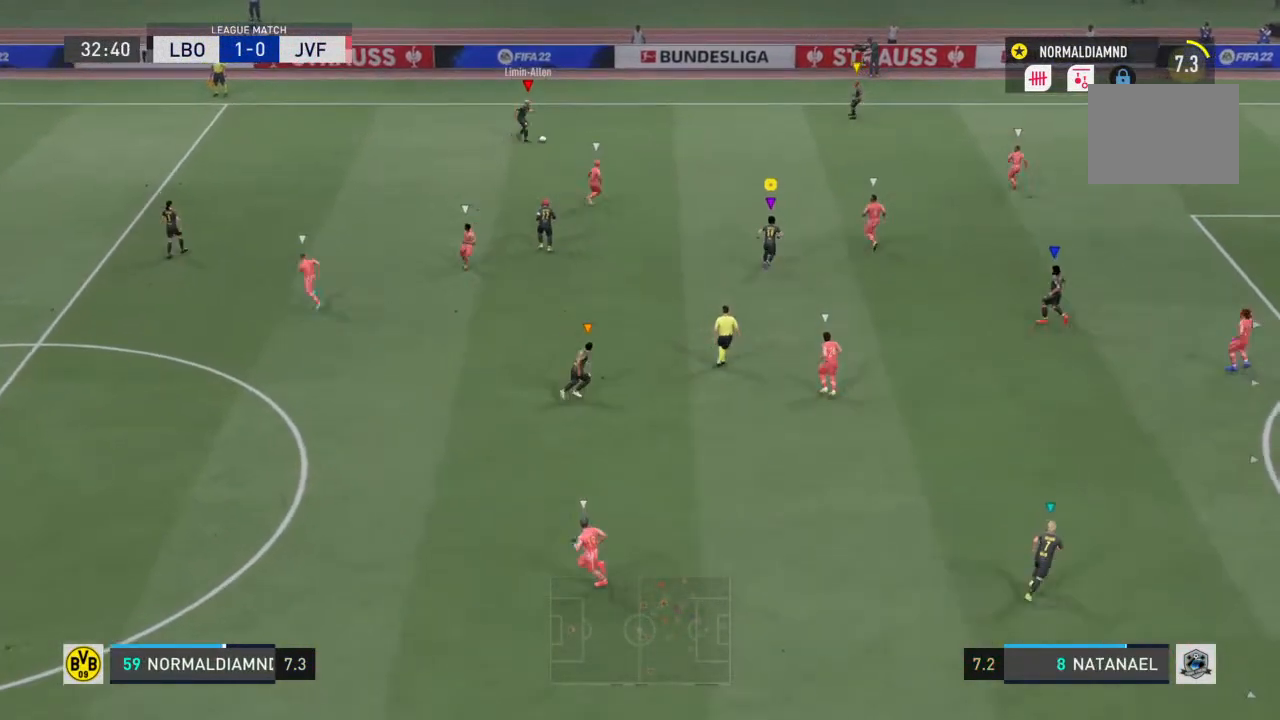
{"buttons": ["R2"], "left_stick": "up-right", "right_stick": "center", "events": [[33, "R2", "down"], [300, "left_stick", "center"], [500, "left_stick", "up-right"]]}
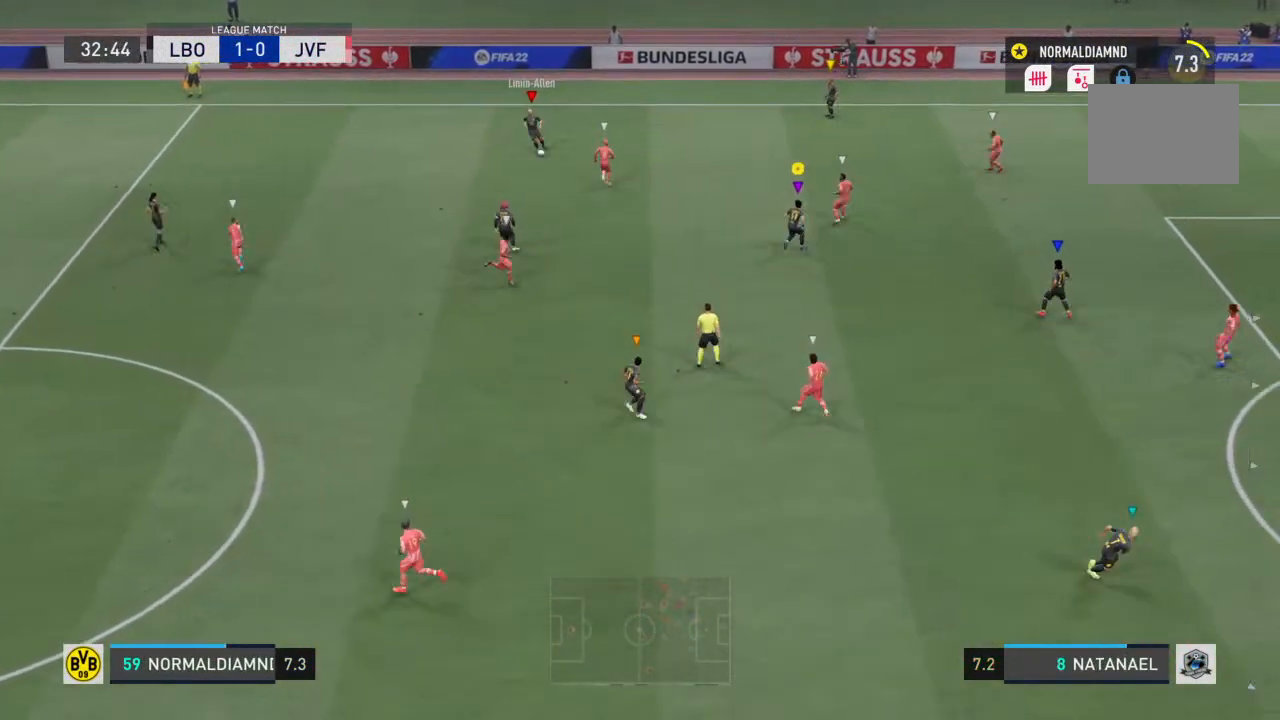
{"buttons": ["R2"], "left_stick": "down", "right_stick": "center", "events": [[67, "left_stick", "up"], [233, "left_stick", "center"], [367, "left_stick", "down-left"], [500, "left_stick", "down"]]}
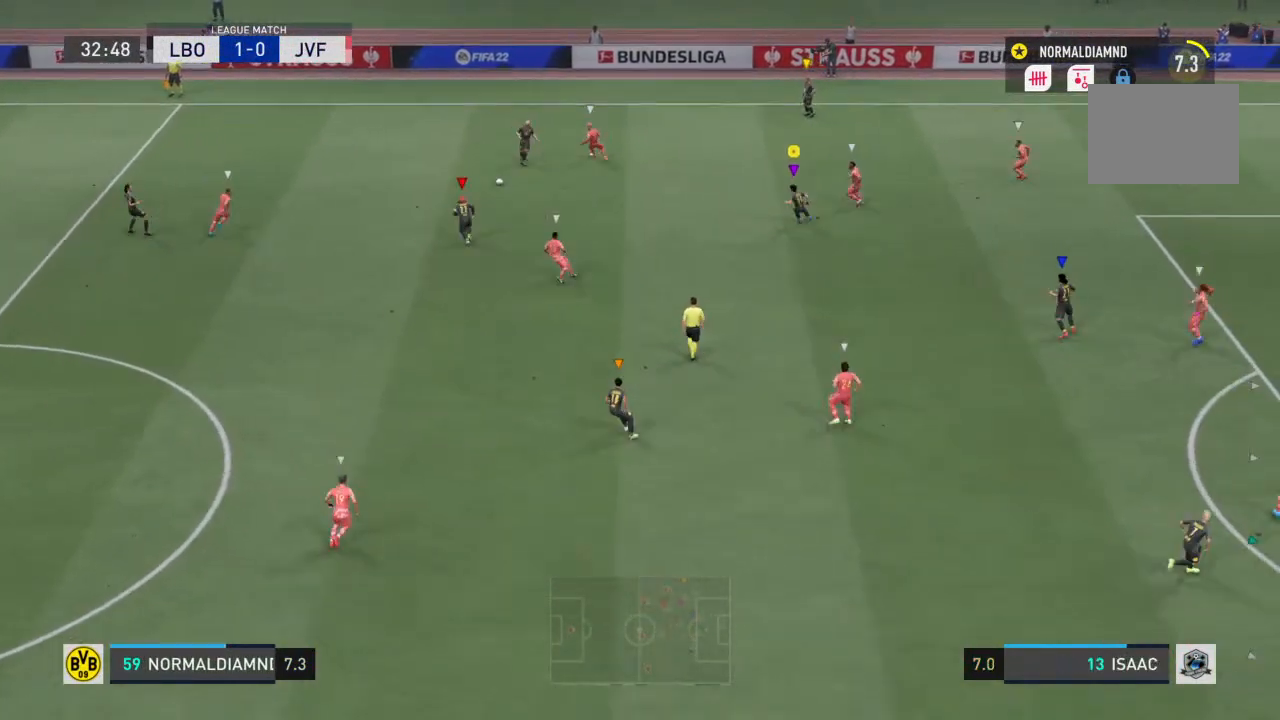
{"buttons": ["R2"], "left_stick": "down-left", "right_stick": "center", "events": [[467, "left_stick", "down-left"]]}
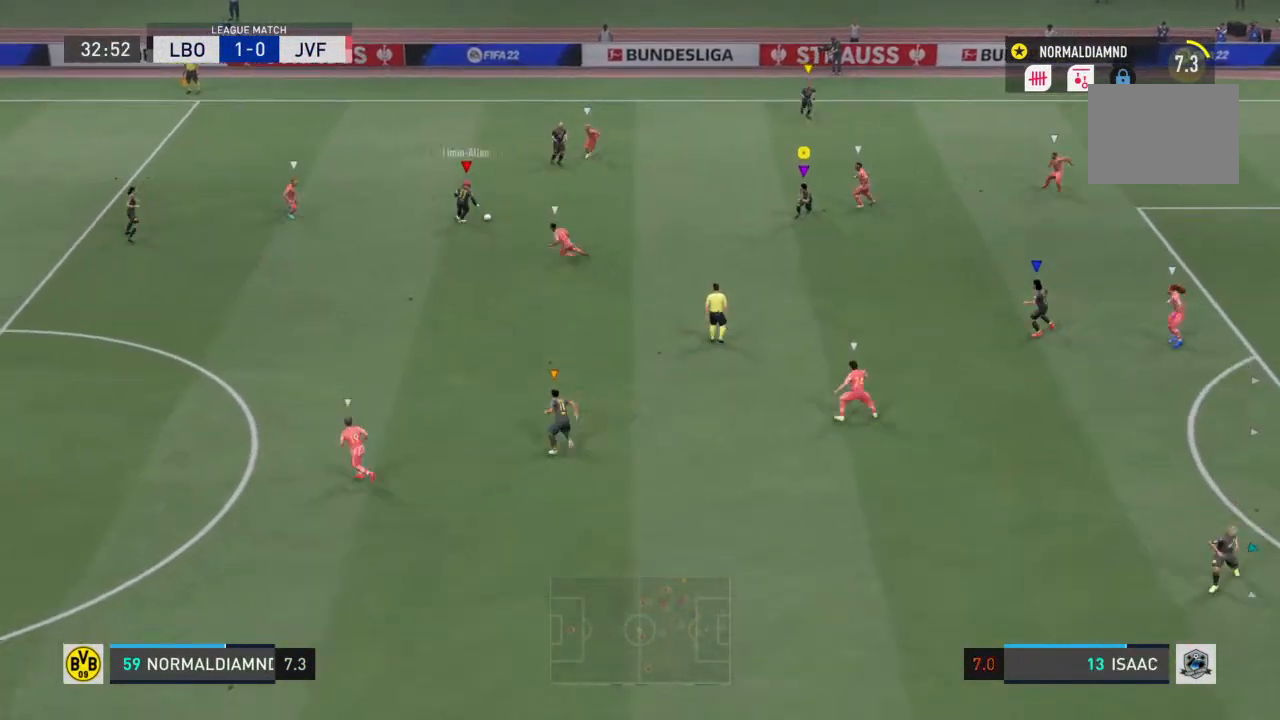
{"buttons": [], "left_stick": "down", "right_stick": "center", "events": [[300, "R2", "up"], [433, "left_stick", "down"]]}
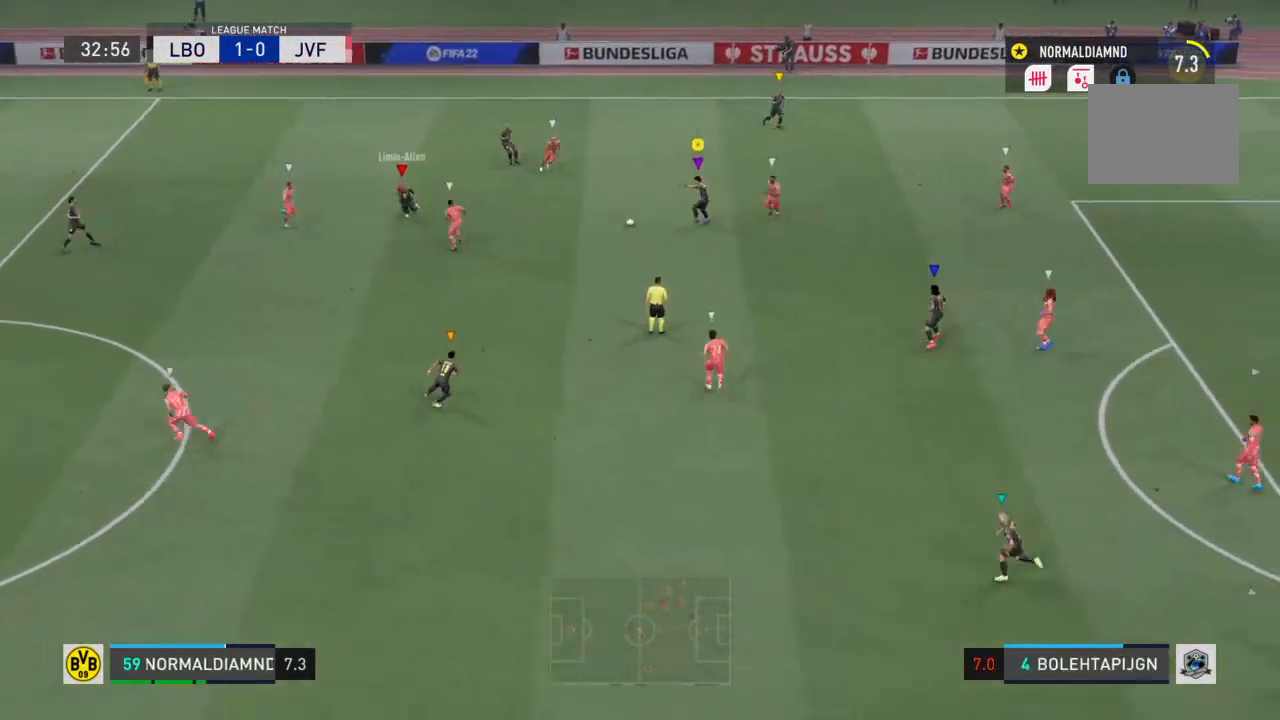
{"buttons": [], "left_stick": "down", "right_stick": "center", "events": [[267, "CROSS", "down"], [467, "CROSS", "up"]]}
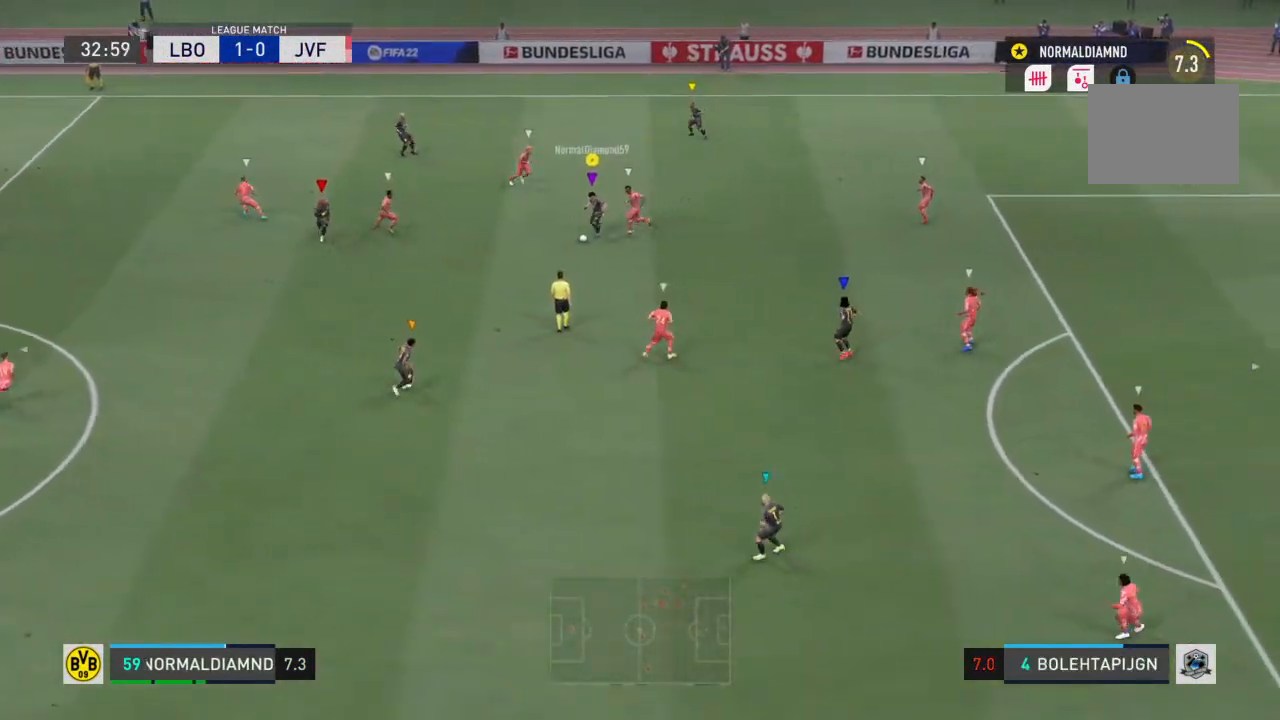
{"buttons": [], "left_stick": "down", "right_stick": "center", "events": []}
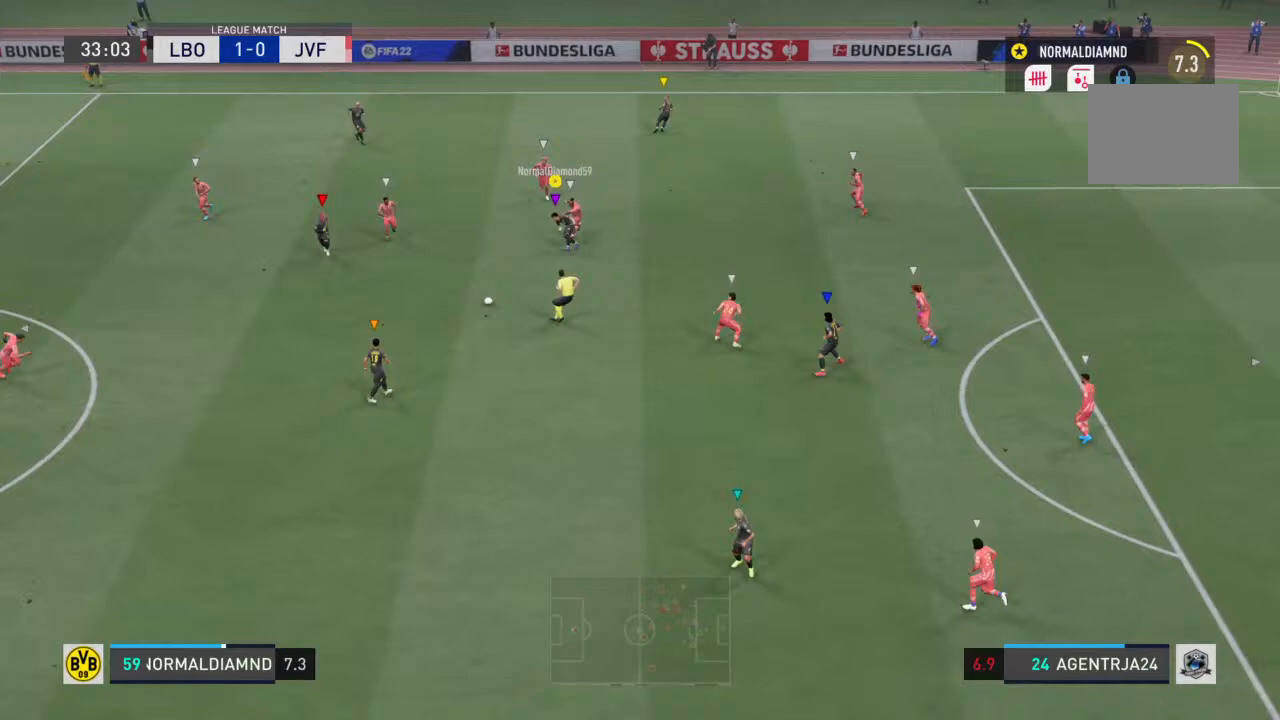
{"buttons": ["R2"], "left_stick": "down", "right_stick": "center", "events": [[267, "R2", "down"]]}
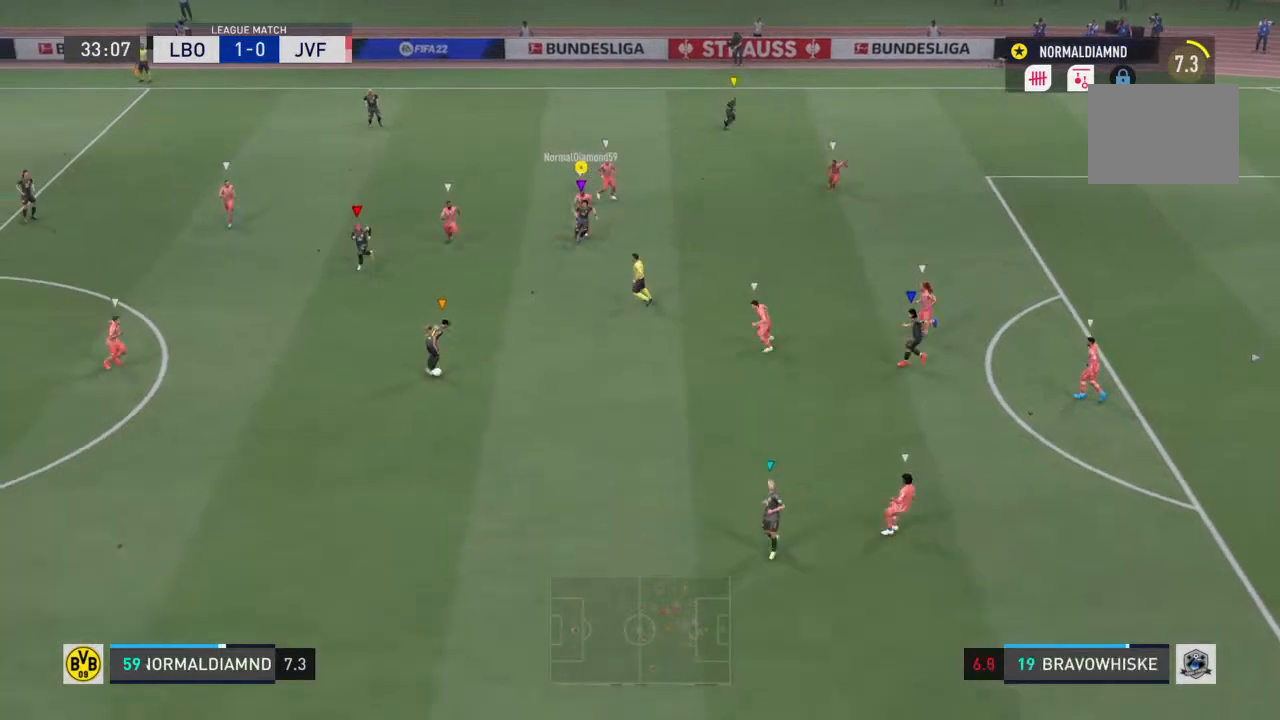
{"buttons": ["R2"], "left_stick": "down-right", "right_stick": "center", "events": [[233, "left_stick", "down-right"]]}
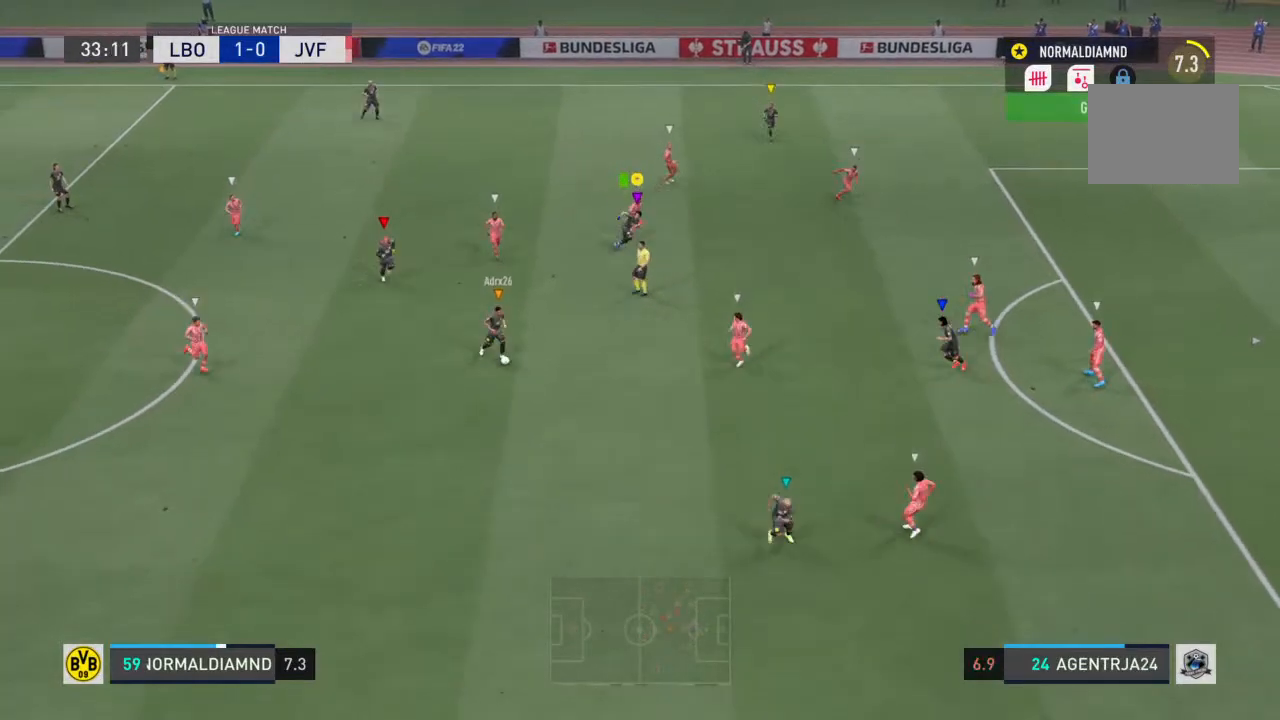
{"buttons": ["R2"], "left_stick": "down-right", "right_stick": "center", "events": []}
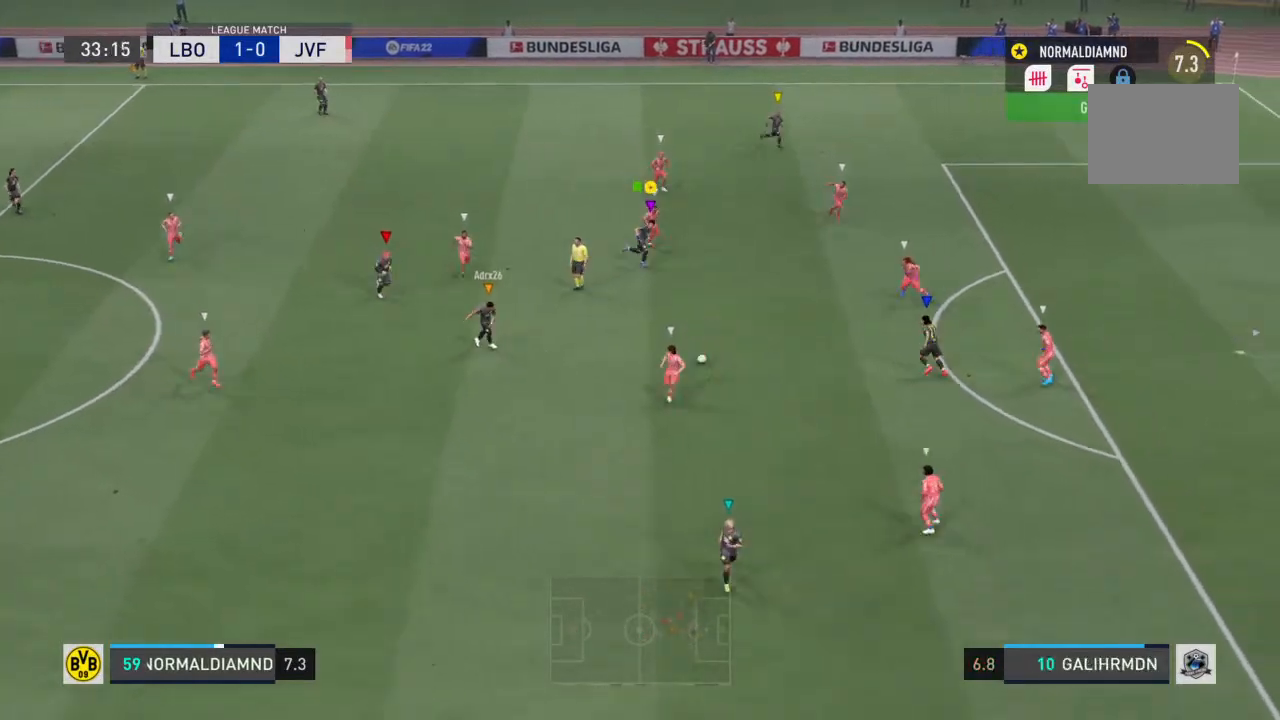
{"buttons": ["R2"], "left_stick": "down-right", "right_stick": "center", "events": []}
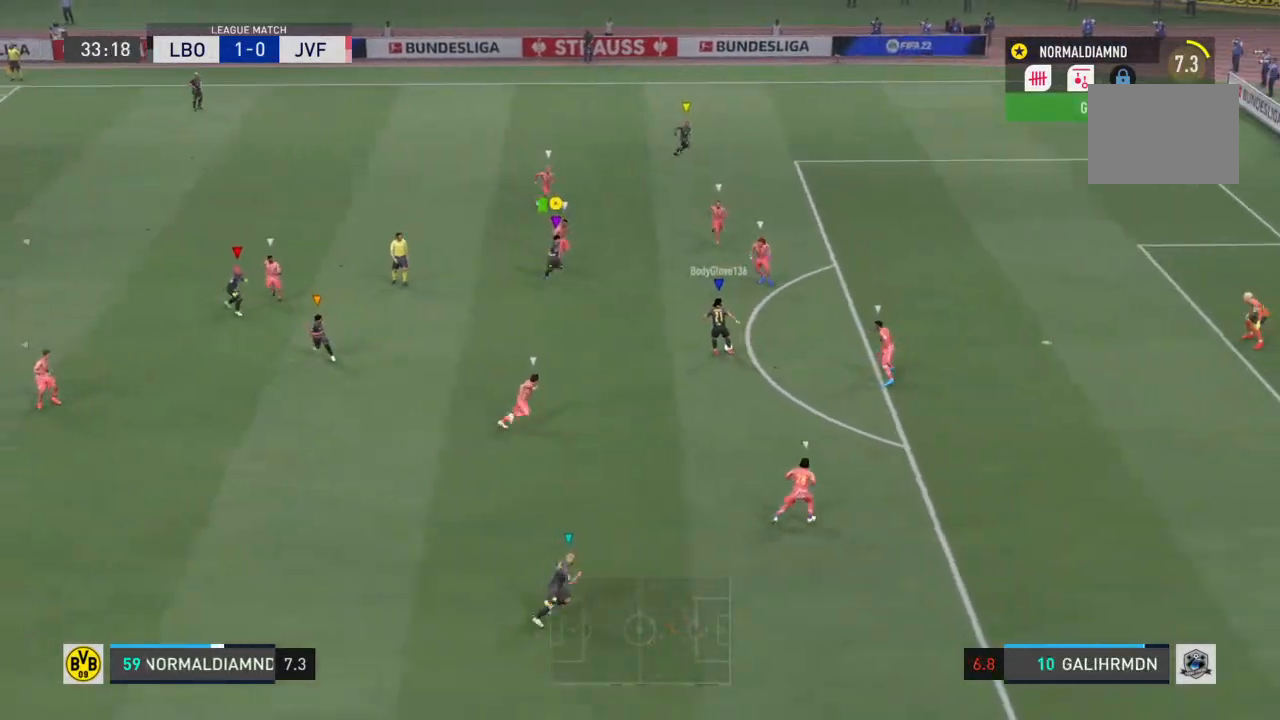
{"buttons": ["R2"], "left_stick": "right", "right_stick": "center", "events": [[167, "left_stick", "right"]]}
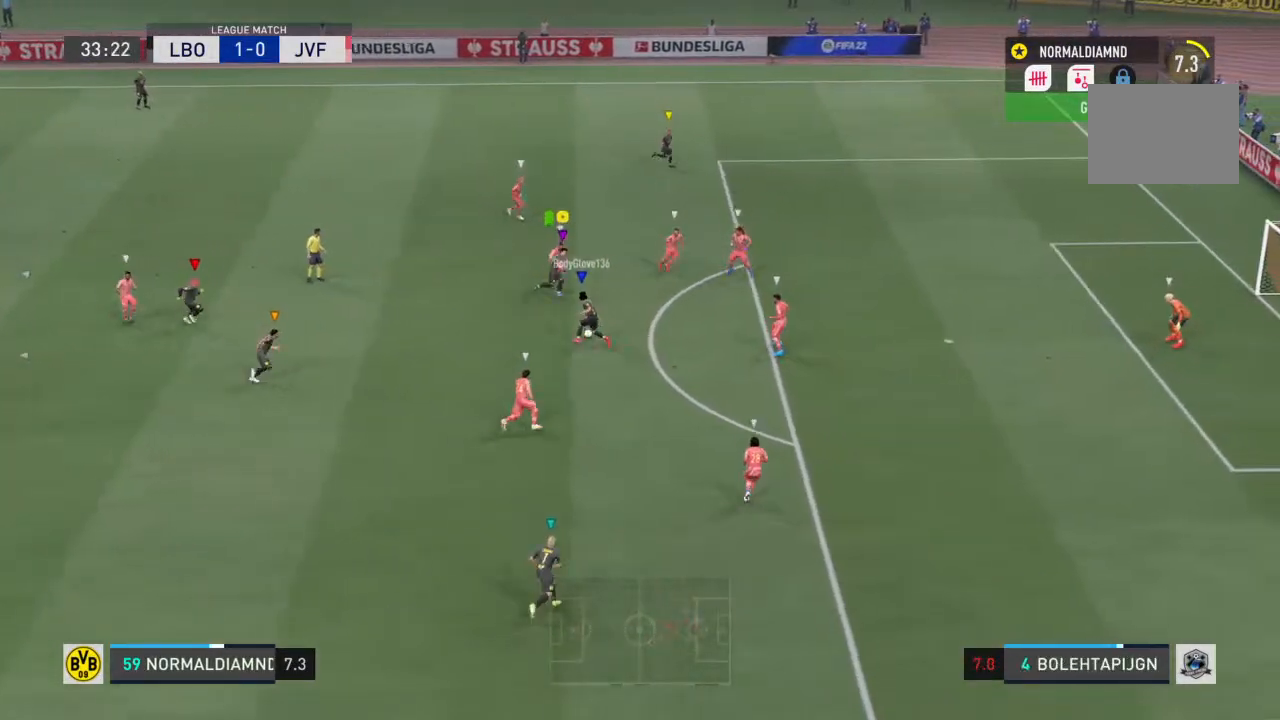
{"buttons": ["R2"], "left_stick": "down-right", "right_stick": "center", "events": [[133, "left_stick", "down-right"]]}
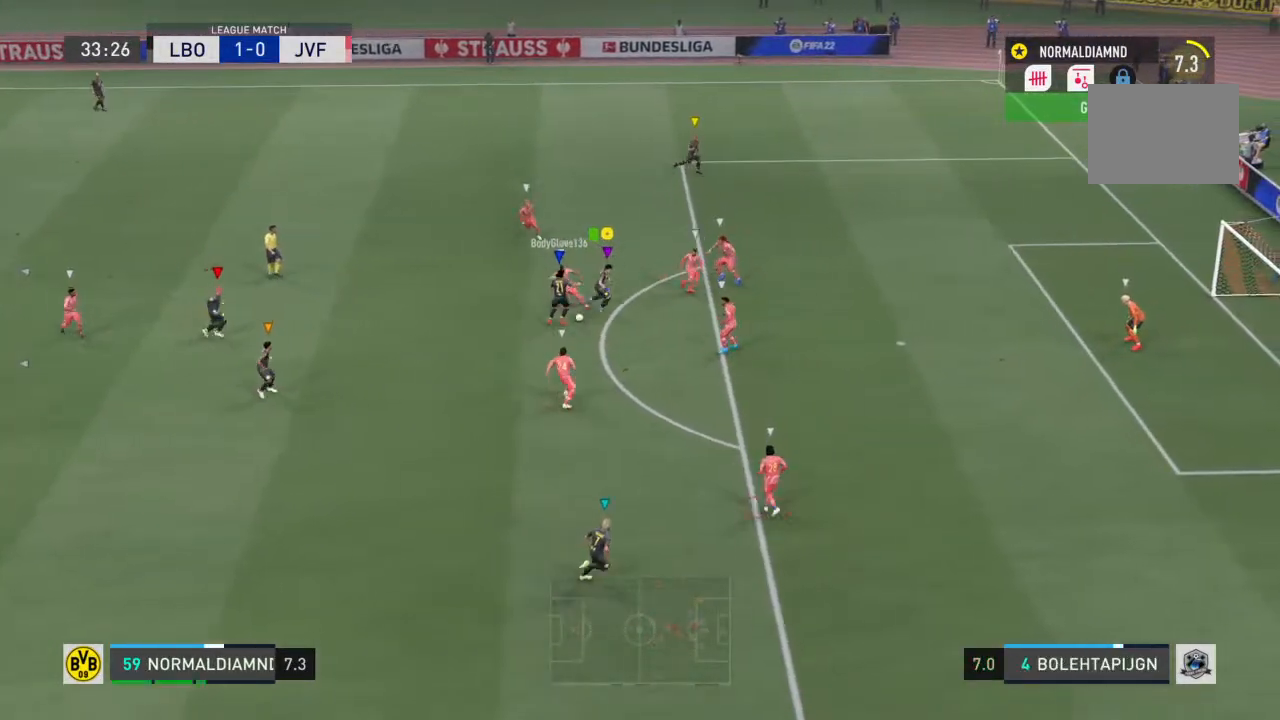
{"buttons": ["R2"], "left_stick": "down-right", "right_stick": "center", "events": []}
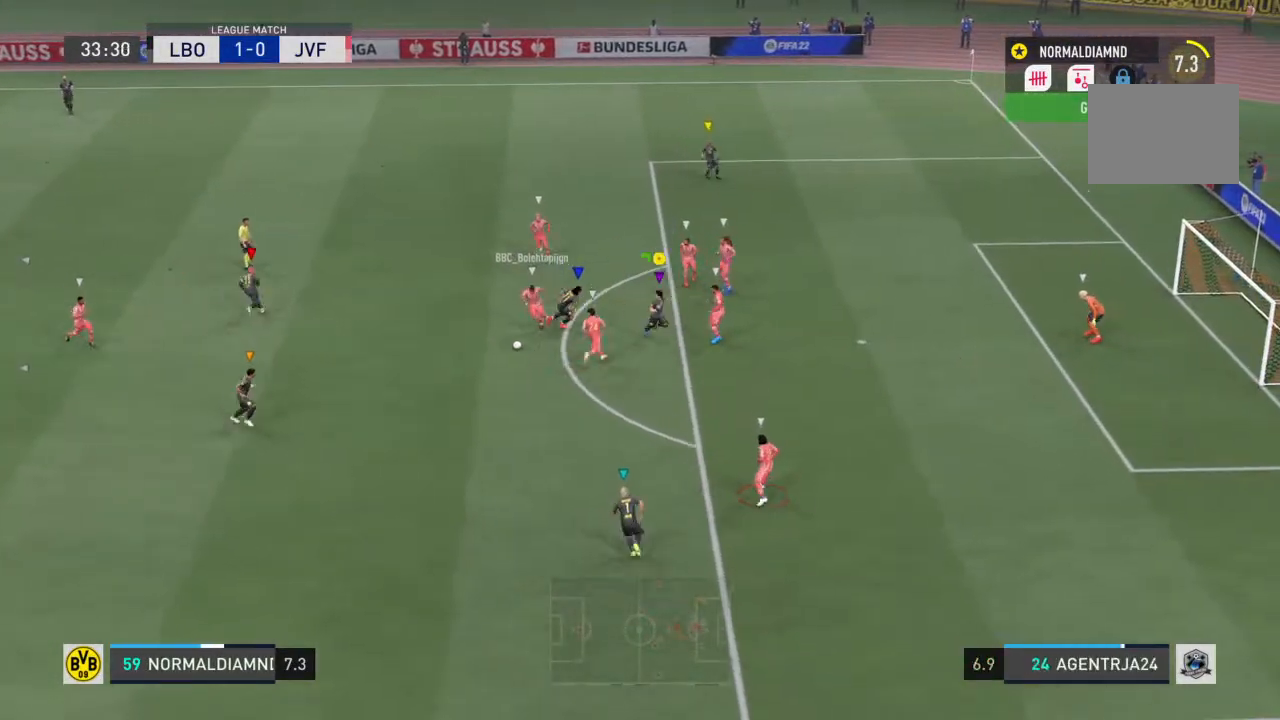
{"buttons": [], "left_stick": "down-left", "right_stick": "center", "events": [[33, "R2", "up"], [133, "left_stick", "down"], [267, "left_stick", "down-left"]]}
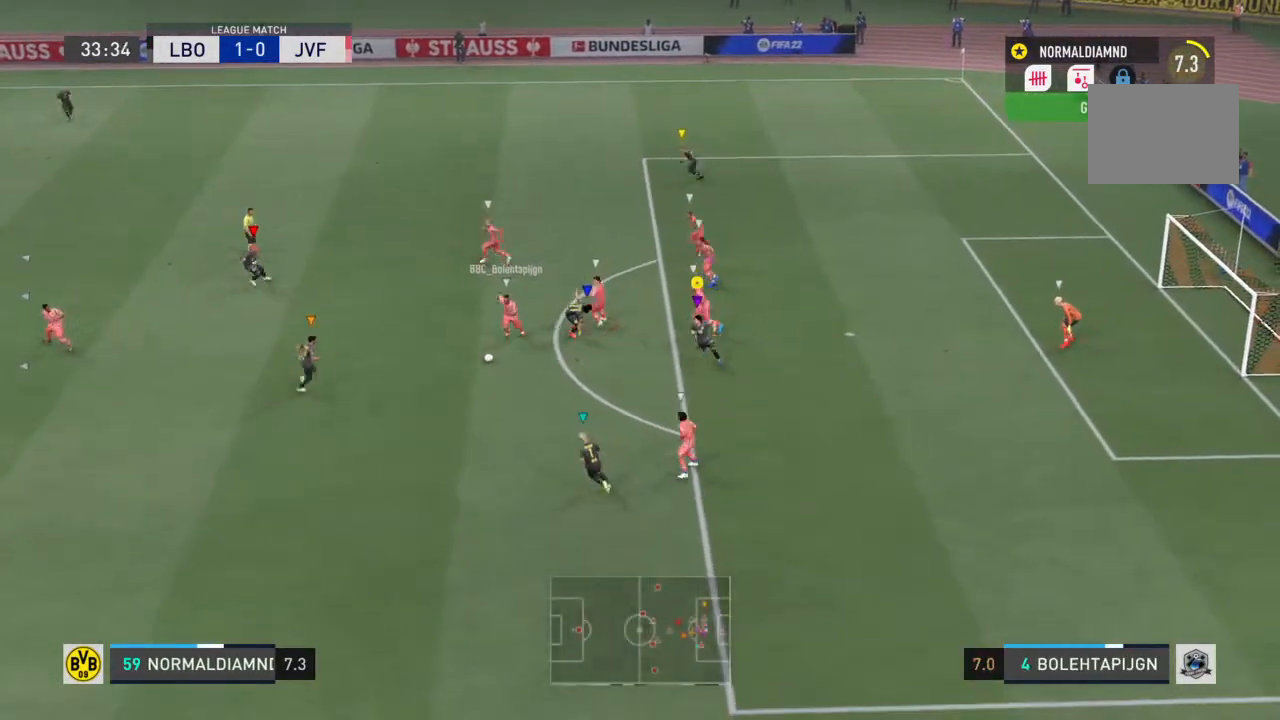
{"buttons": ["R2"], "left_stick": "down-left", "right_stick": "center", "events": [[133, "R2", "down"]]}
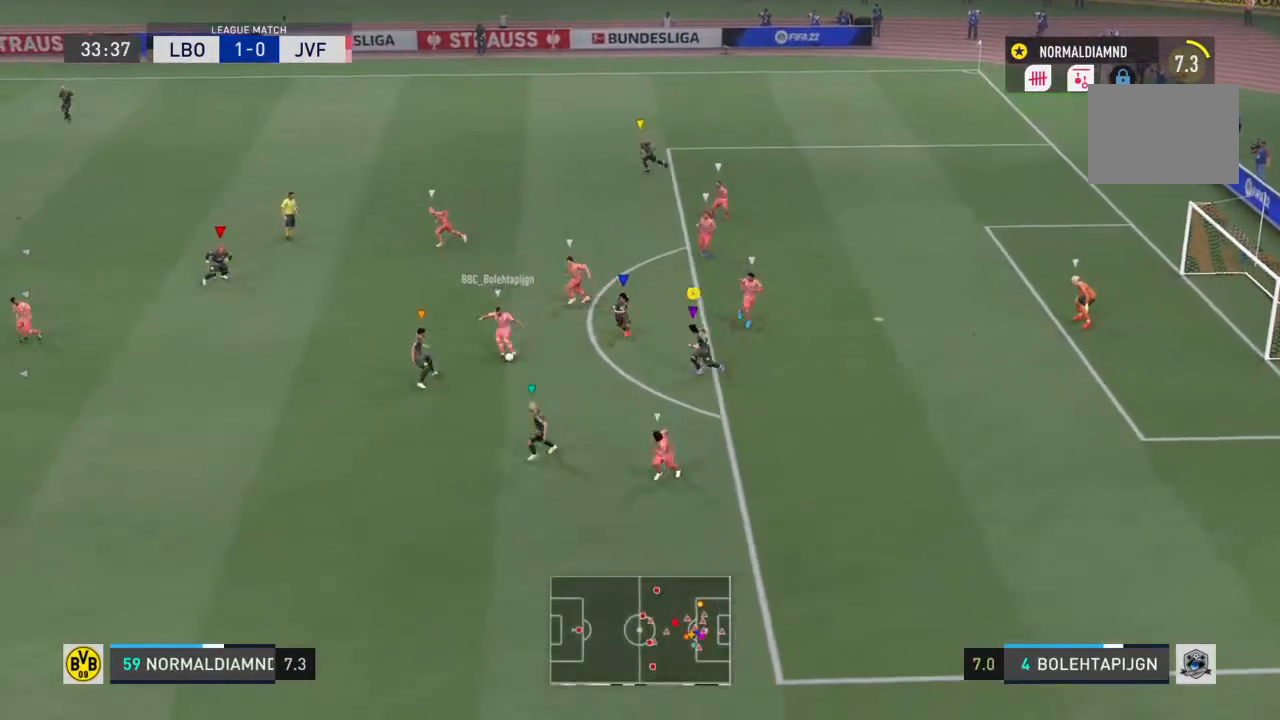
{"buttons": ["R2"], "left_stick": "down-left", "right_stick": "center", "events": []}
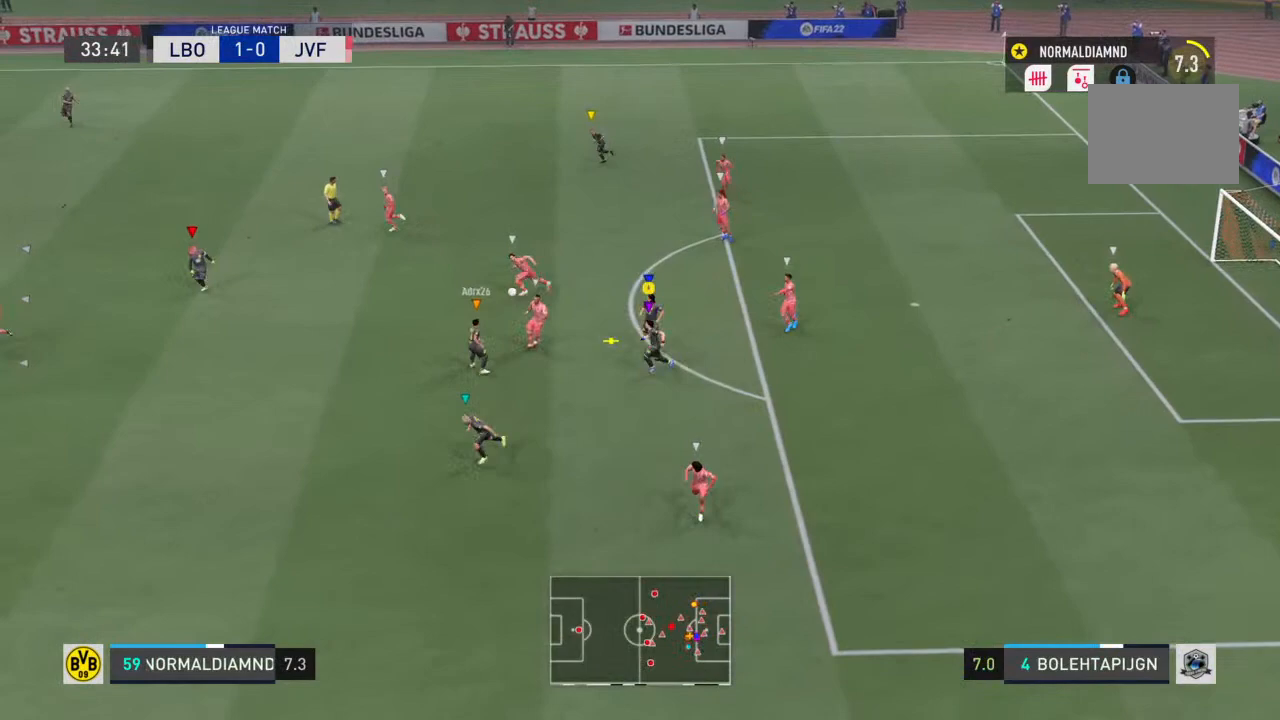
{"buttons": [], "left_stick": "left", "right_stick": "center", "events": [[300, "R2", "up"], [367, "left_stick", "right"], [500, "left_stick", "left"]]}